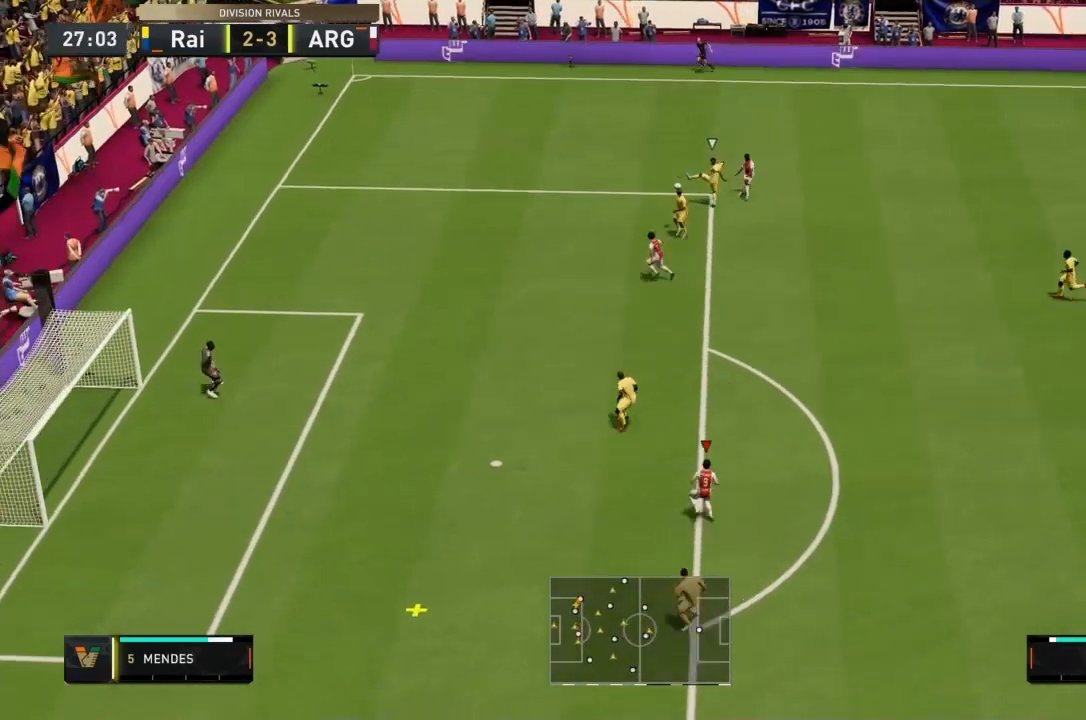
Gameplay with a controller (PlayStation layout); each line is a JSON object with the inputs held at the frame after it. "events" lists button and stick changes between this image and that frame as [ms after this image, input, new state], when the widget could be followed in between. Not read: L3 R3.
{"buttons": [], "left_stick": "left", "right_stick": "center", "events": [[467, "left_stick", "left"]]}
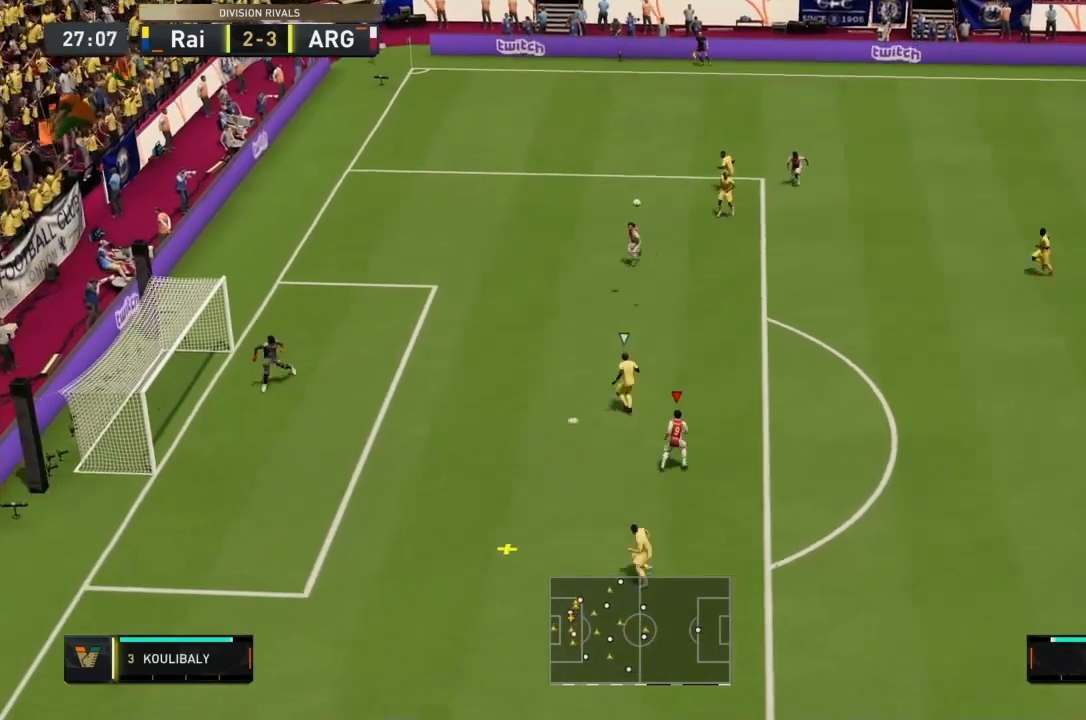
{"buttons": [], "left_stick": "left", "right_stick": "center", "events": [[134, "SQUARE", "down"], [300, "SQUARE", "up"]]}
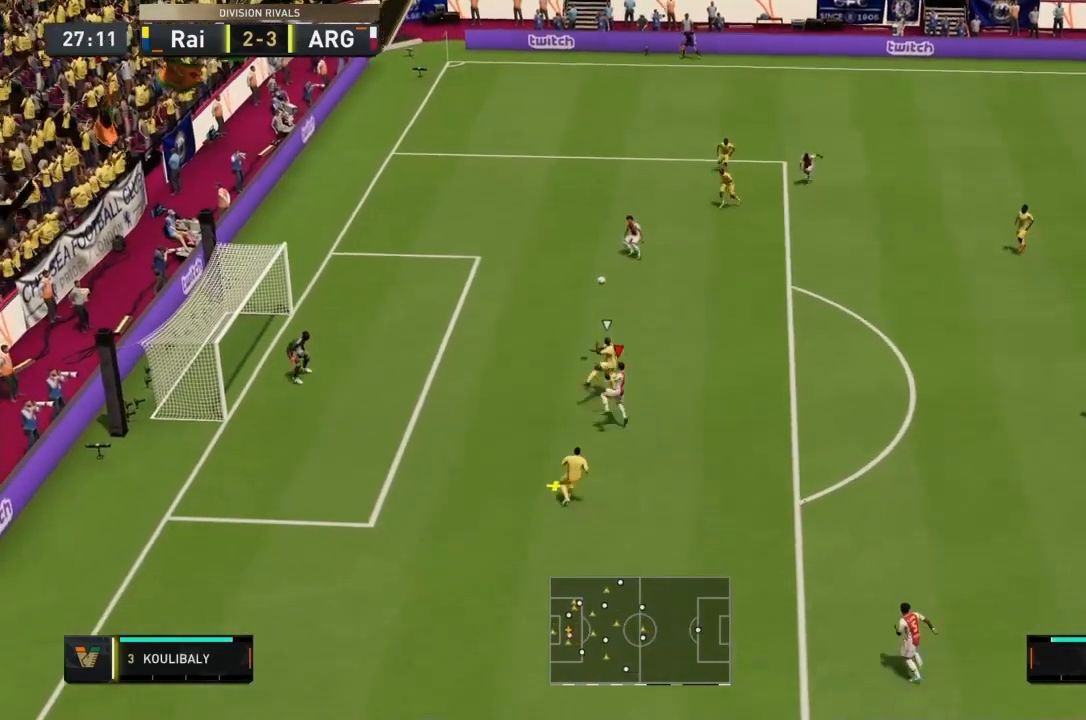
{"buttons": [], "left_stick": "left", "right_stick": "center", "events": [[233, "right_stick", "down-left"], [300, "right_stick", "center"]]}
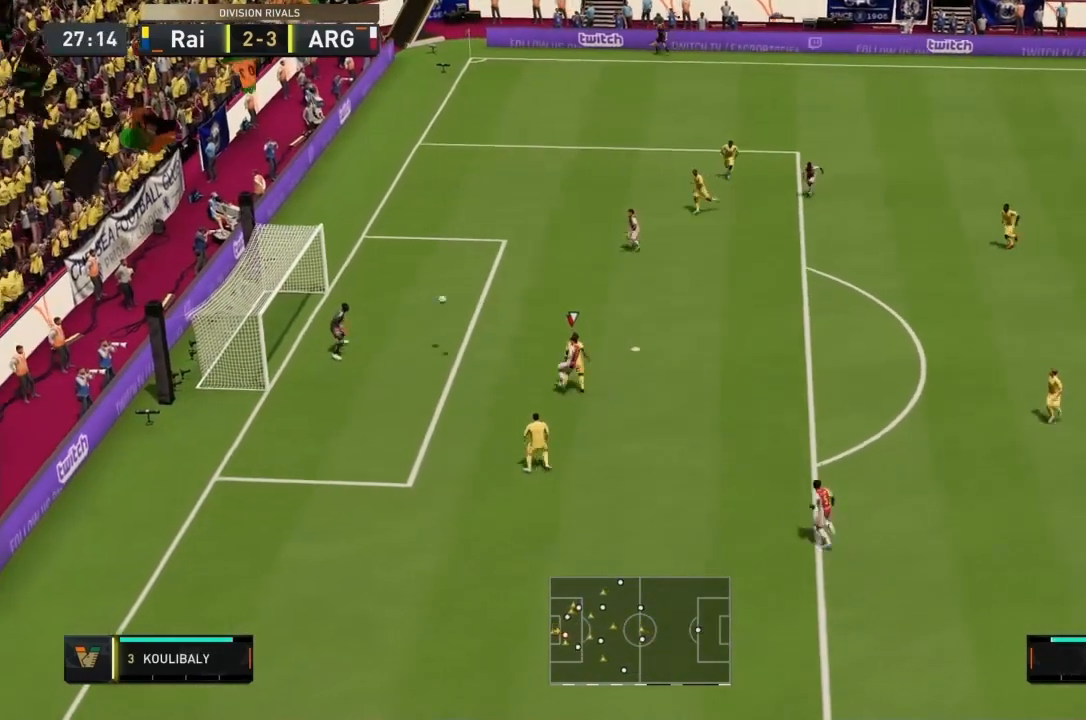
{"buttons": [], "left_stick": "left", "right_stick": "center", "events": []}
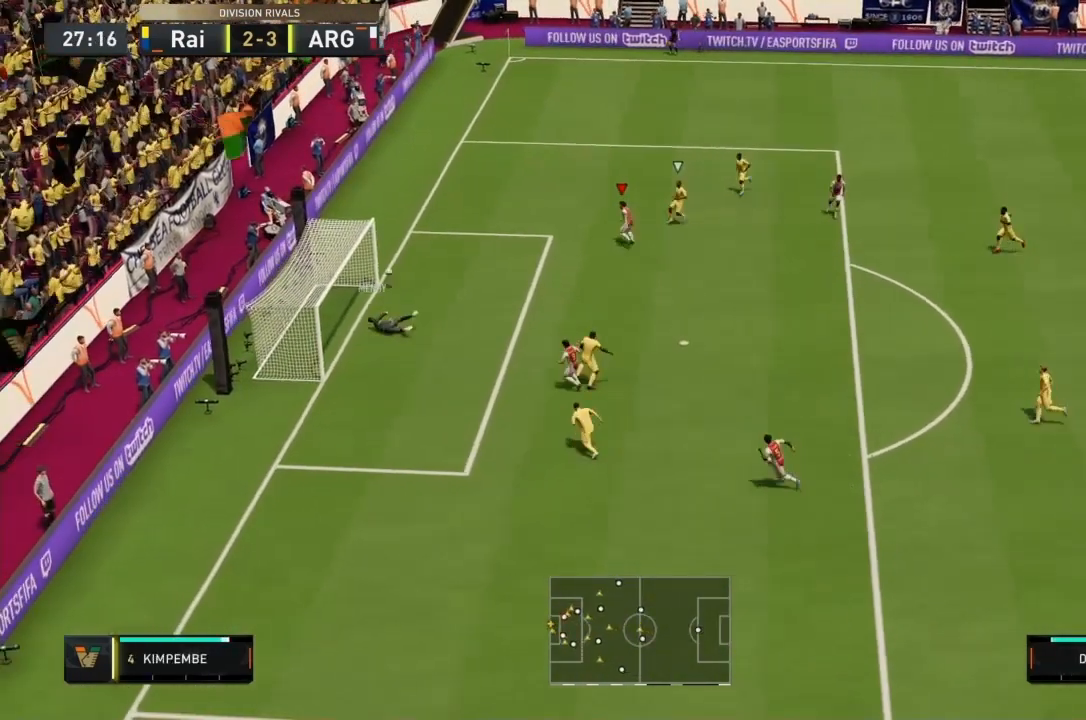
{"buttons": [], "left_stick": "center", "right_stick": "center", "events": [[133, "left_stick", "center"]]}
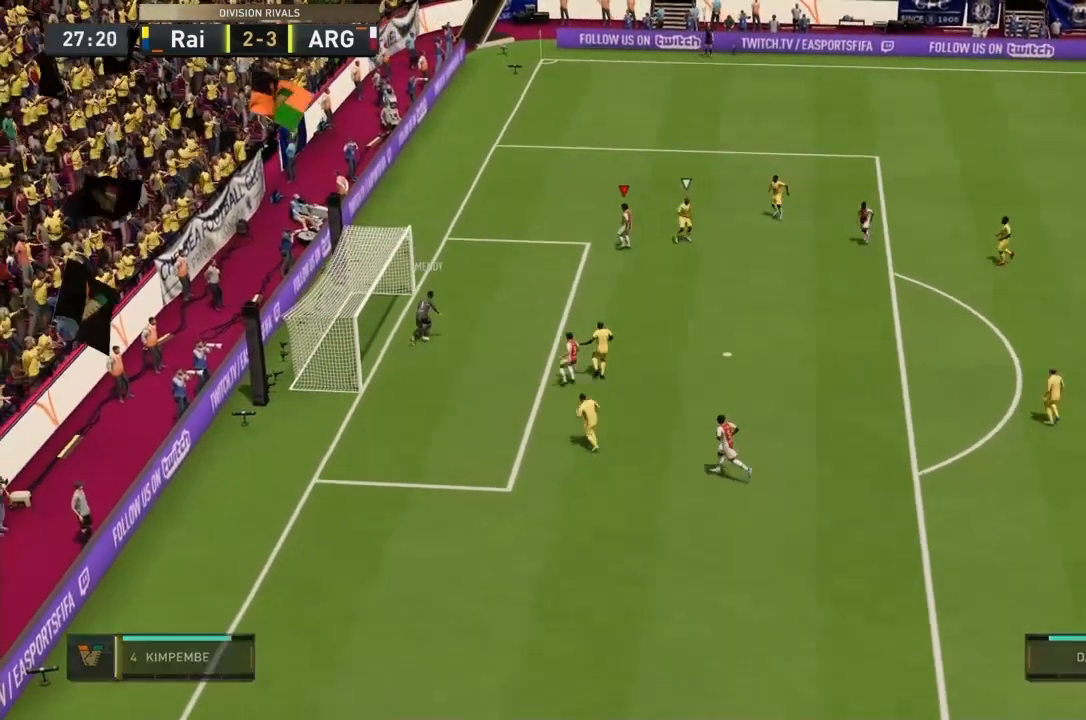
{"buttons": [], "left_stick": "center", "right_stick": "center", "events": []}
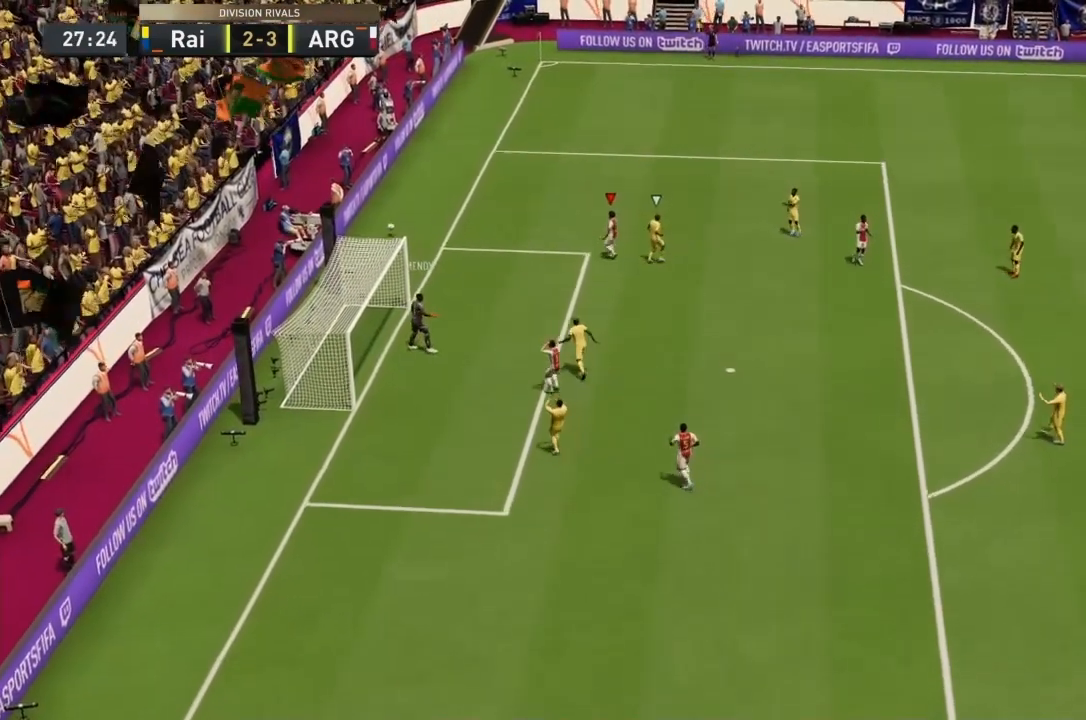
{"buttons": [], "left_stick": "center", "right_stick": "center", "events": []}
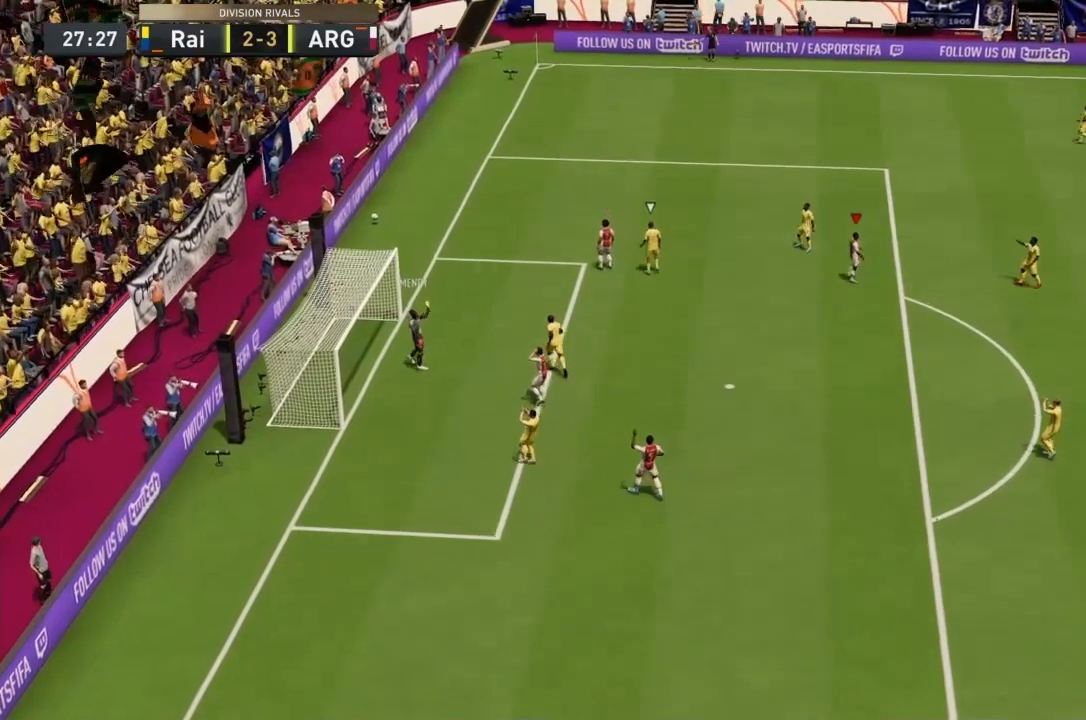
{"buttons": [], "left_stick": "right", "right_stick": "center", "events": [[167, "left_stick", "up-right"], [267, "left_stick", "right"]]}
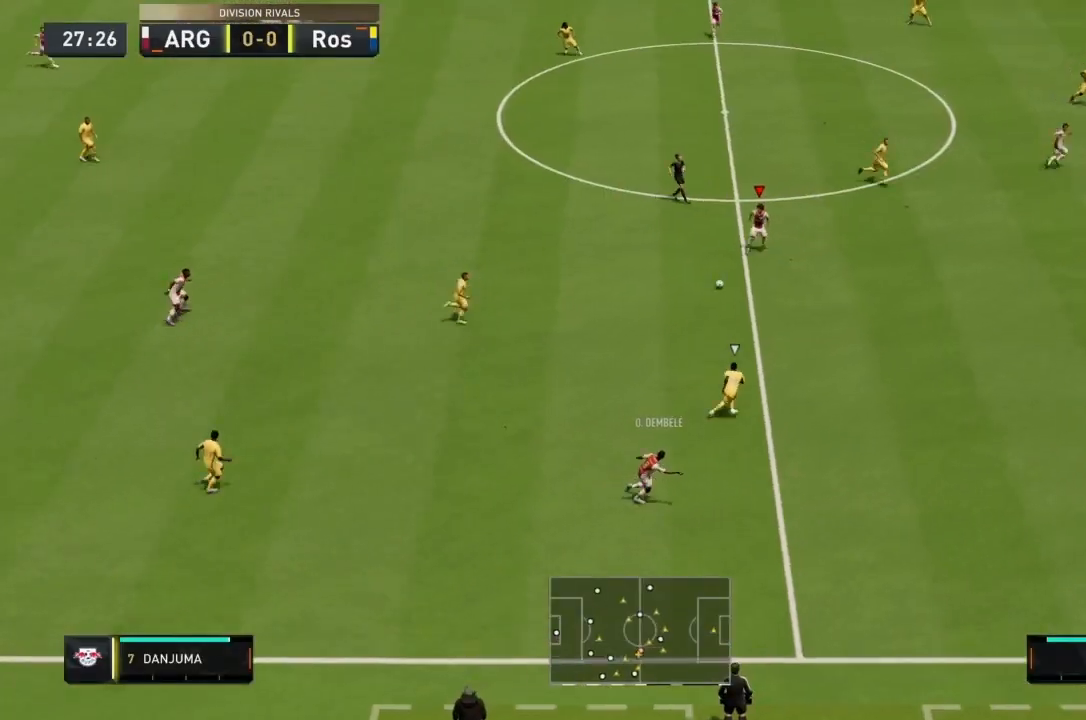
{"buttons": [], "left_stick": "down-right", "right_stick": "center", "events": [[266, "left_stick", "down-right"]]}
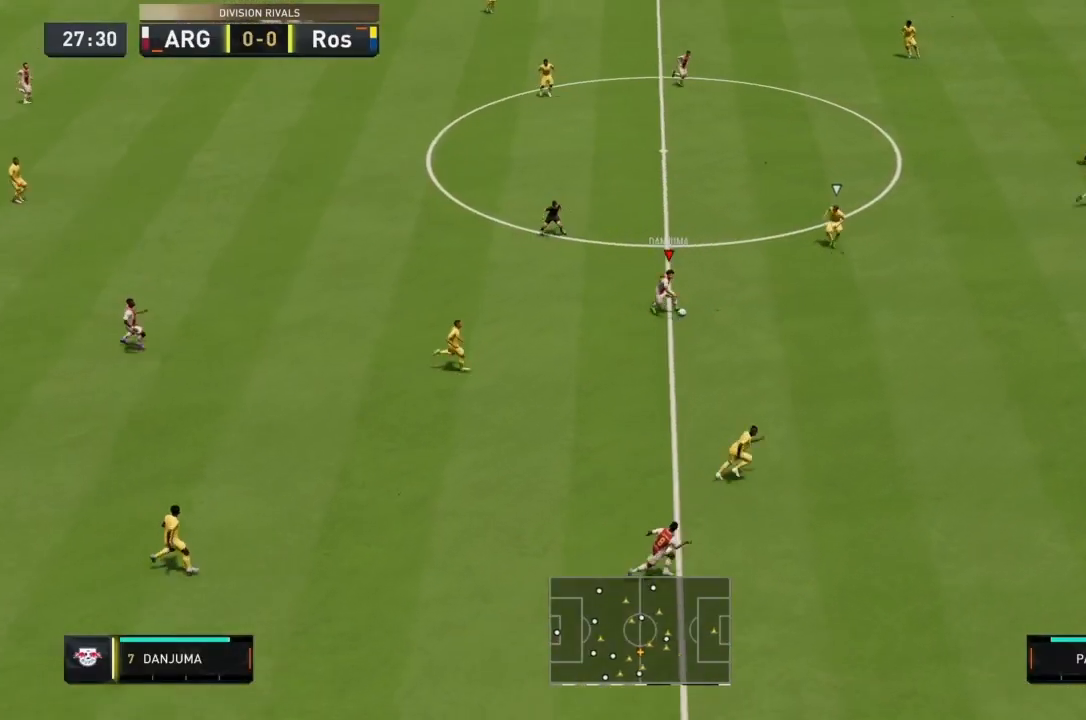
{"buttons": ["R1"], "left_stick": "right", "right_stick": "center", "events": [[400, "left_stick", "right"], [467, "R1", "down"]]}
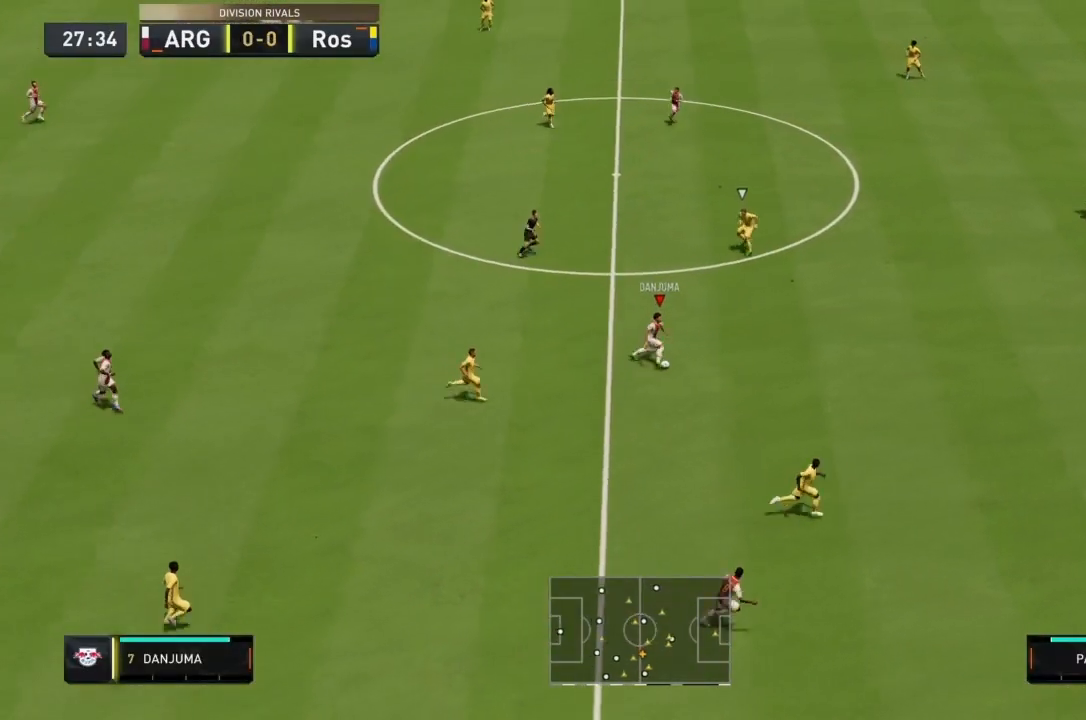
{"buttons": [], "left_stick": "right", "right_stick": "center", "events": [[467, "R1", "up"]]}
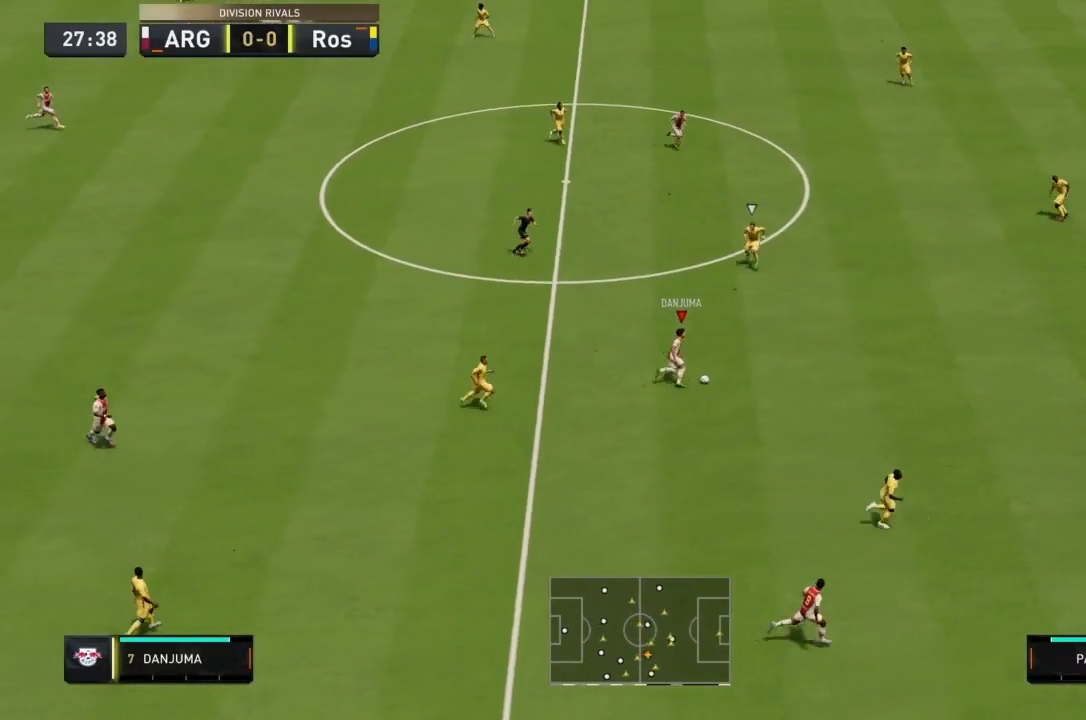
{"buttons": [], "left_stick": "right", "right_stick": "center", "events": [[267, "R1", "down"], [501, "R1", "up"]]}
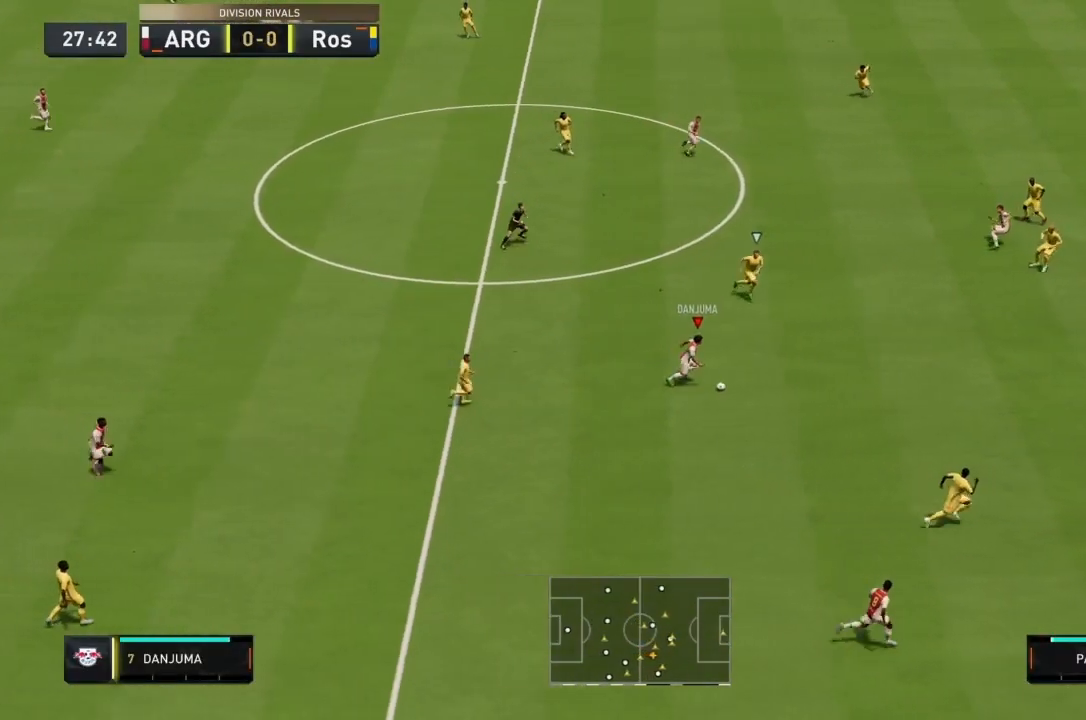
{"buttons": [], "left_stick": "down-right", "right_stick": "center", "events": [[233, "left_stick", "down-right"], [300, "CROSS", "down"], [300, "L1", "down"], [400, "CROSS", "up"], [500, "L1", "up"]]}
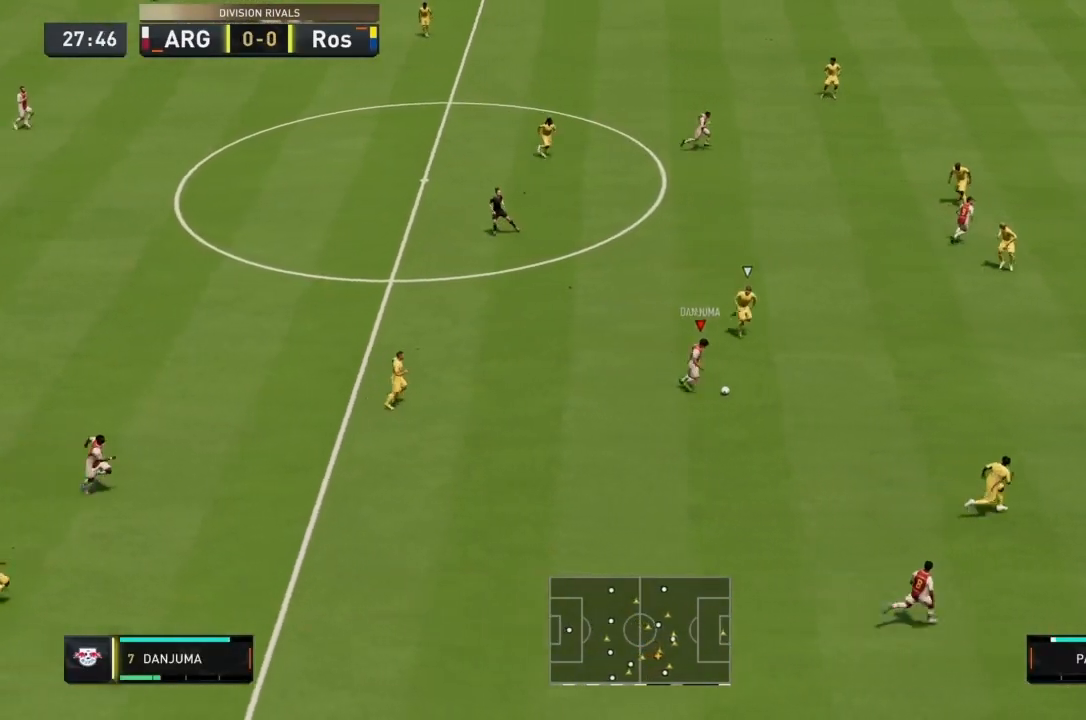
{"buttons": [], "left_stick": "center", "right_stick": "center", "events": [[334, "left_stick", "center"]]}
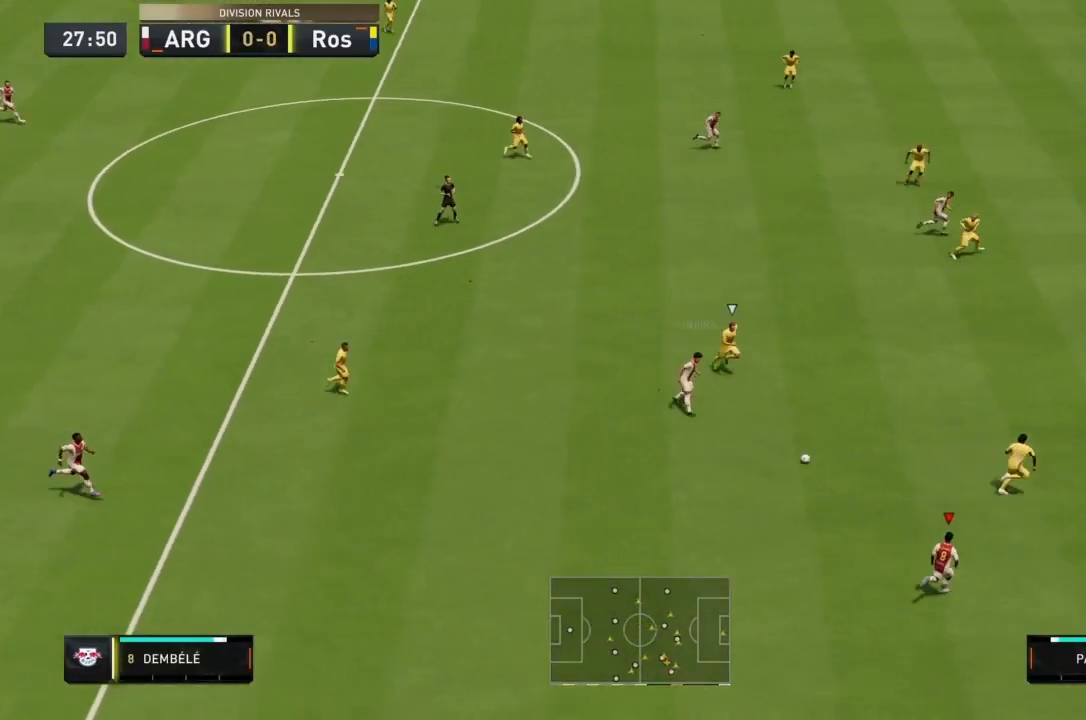
{"buttons": [], "left_stick": "right", "right_stick": "down-right", "events": [[33, "left_stick", "right"], [433, "right_stick", "down-right"]]}
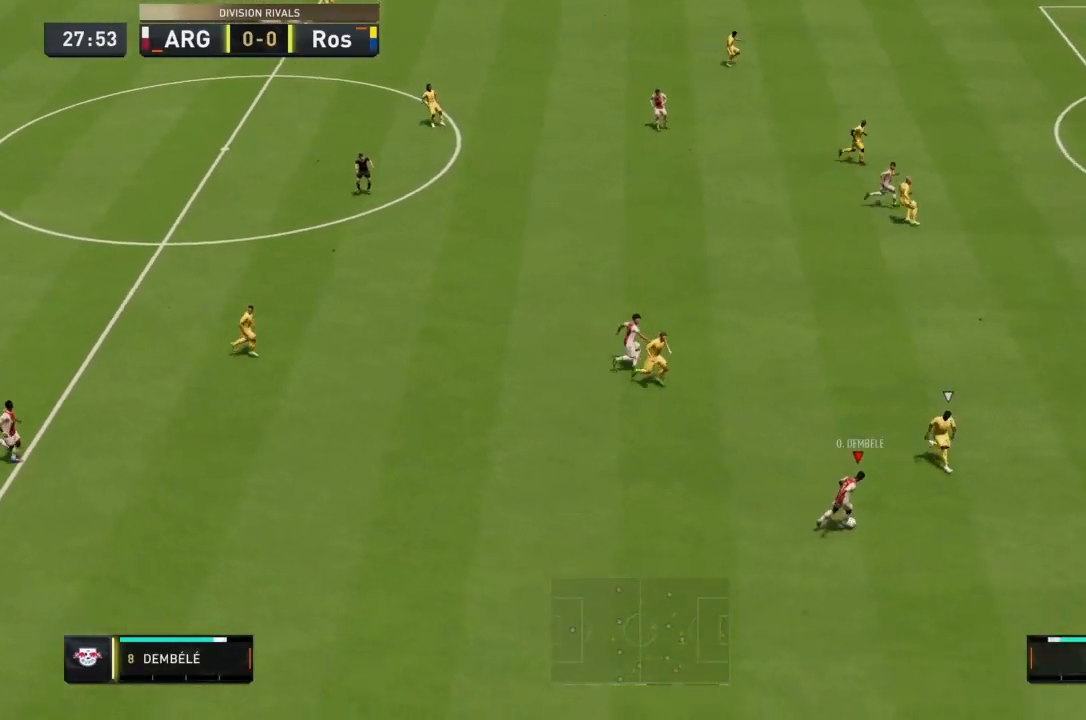
{"buttons": ["R1"], "left_stick": "right", "right_stick": "center", "events": [[33, "right_stick", "up-right"], [167, "right_stick", "up-left"], [234, "right_stick", "up-right"], [267, "R1", "down"], [300, "right_stick", "center"]]}
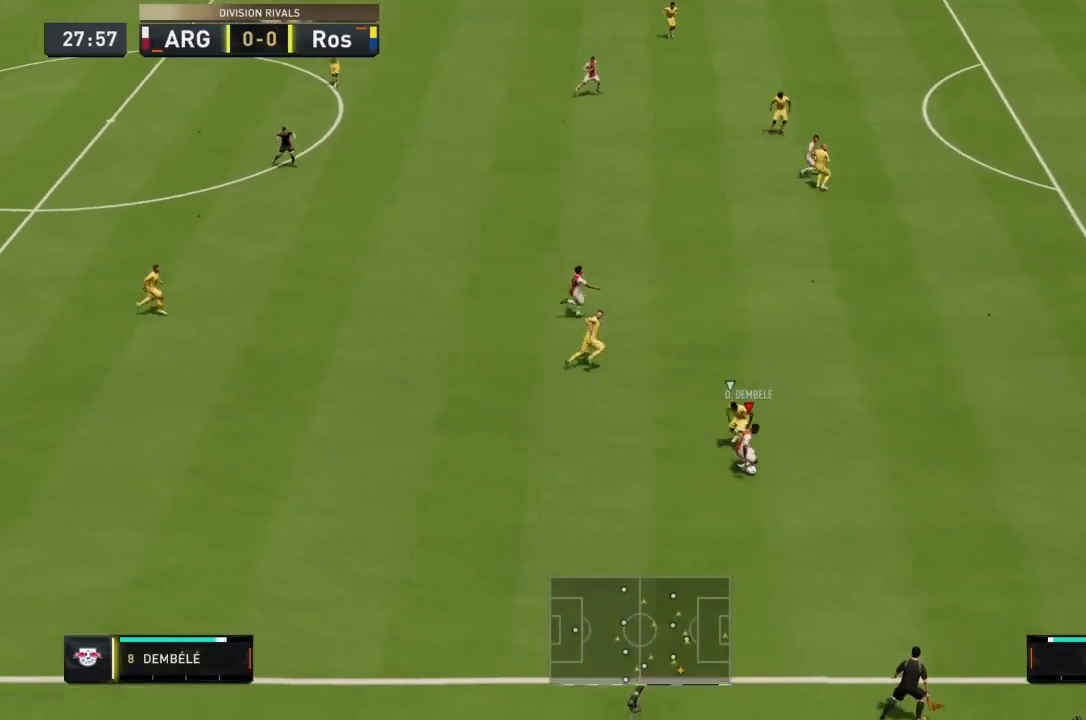
{"buttons": ["R1"], "left_stick": "right", "right_stick": "center", "events": []}
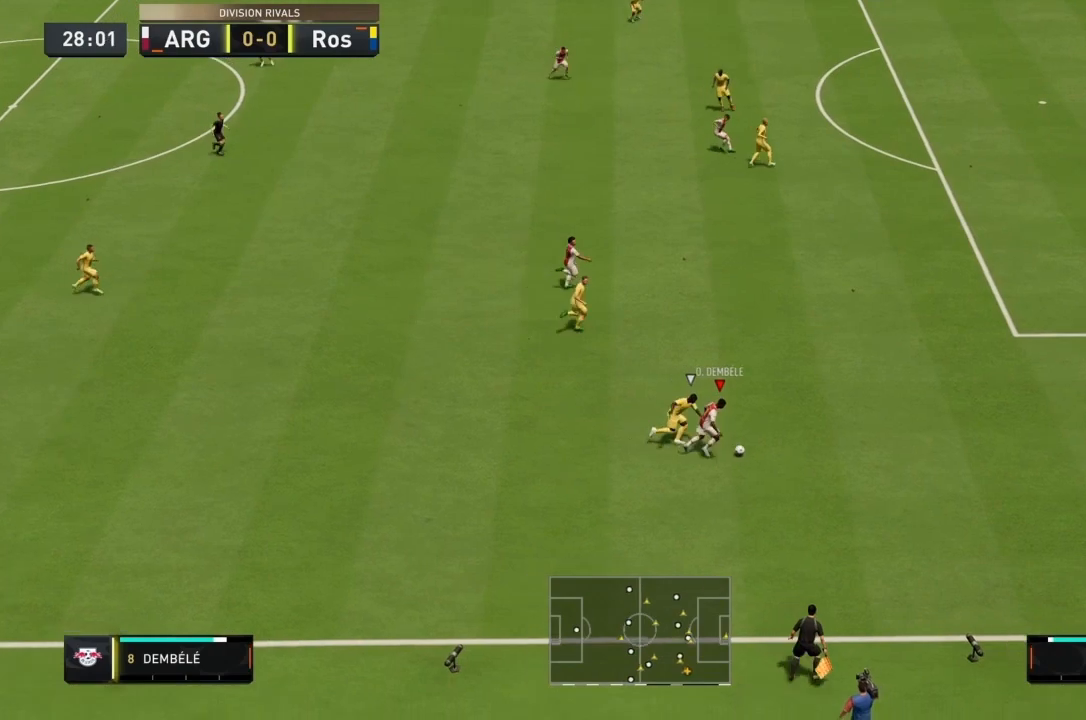
{"buttons": ["R1"], "left_stick": "up-right", "right_stick": "center", "events": [[467, "left_stick", "up-right"]]}
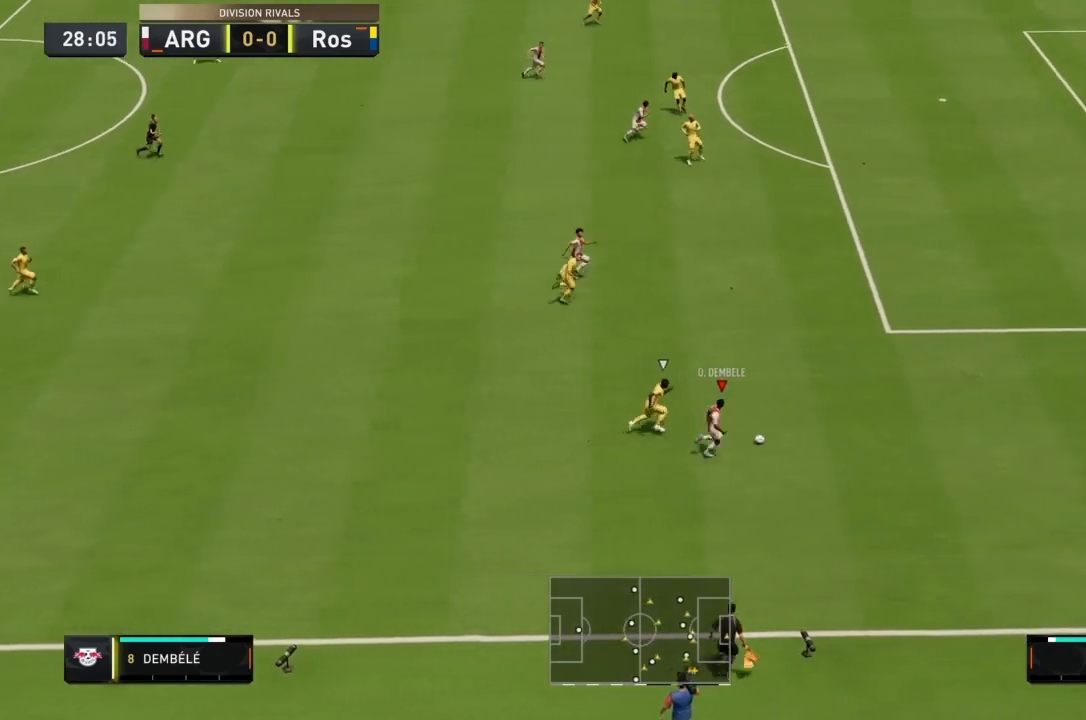
{"buttons": [], "left_stick": "up", "right_stick": "center", "events": [[133, "R1", "up"], [200, "TRIANGLE", "down"], [367, "TRIANGLE", "up"], [500, "left_stick", "up"]]}
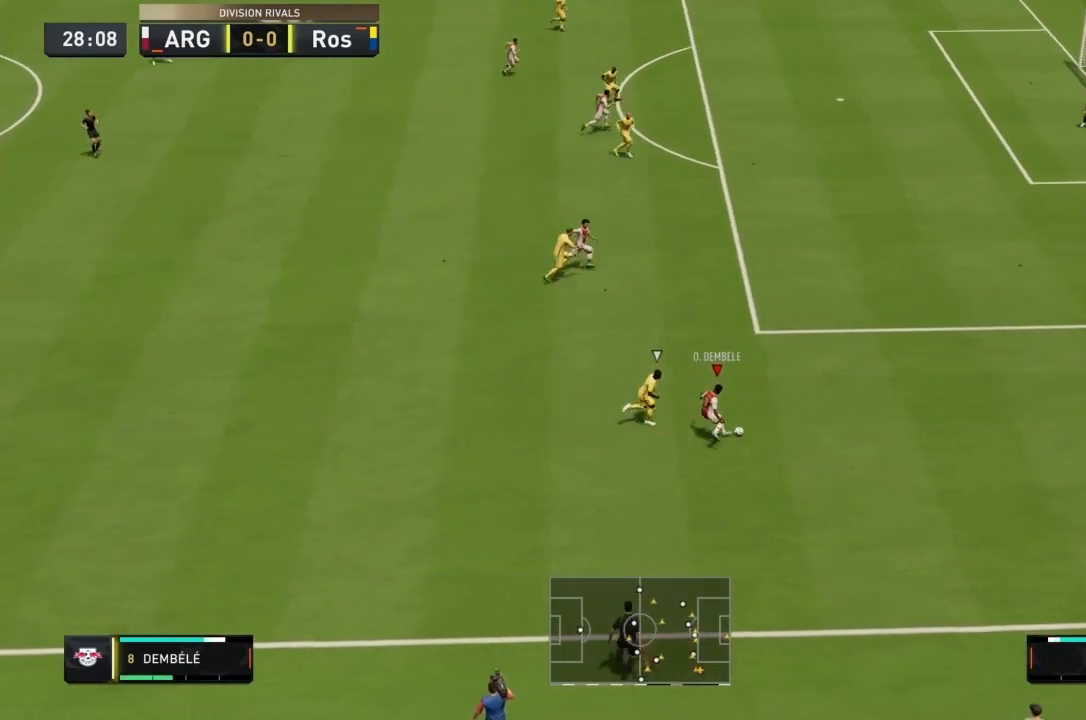
{"buttons": ["R1"], "left_stick": "up-right", "right_stick": "center", "events": [[267, "left_stick", "up-right"], [400, "R1", "down"]]}
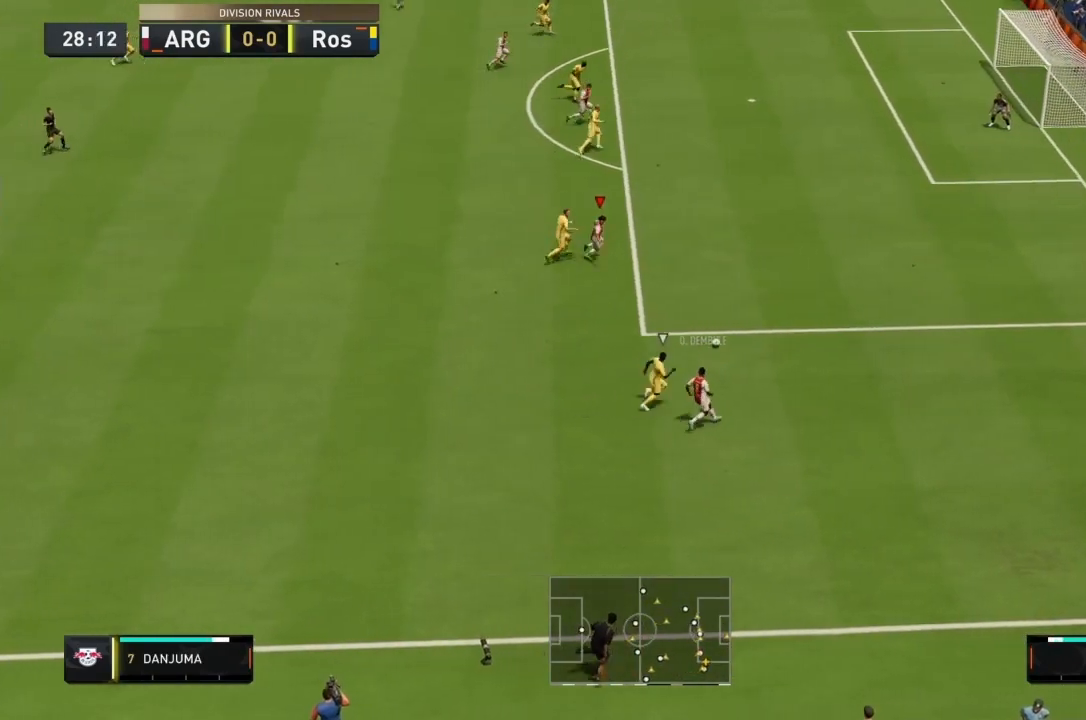
{"buttons": ["R1"], "left_stick": "up-right", "right_stick": "center", "events": [[100, "R2", "down"], [167, "R2", "up"]]}
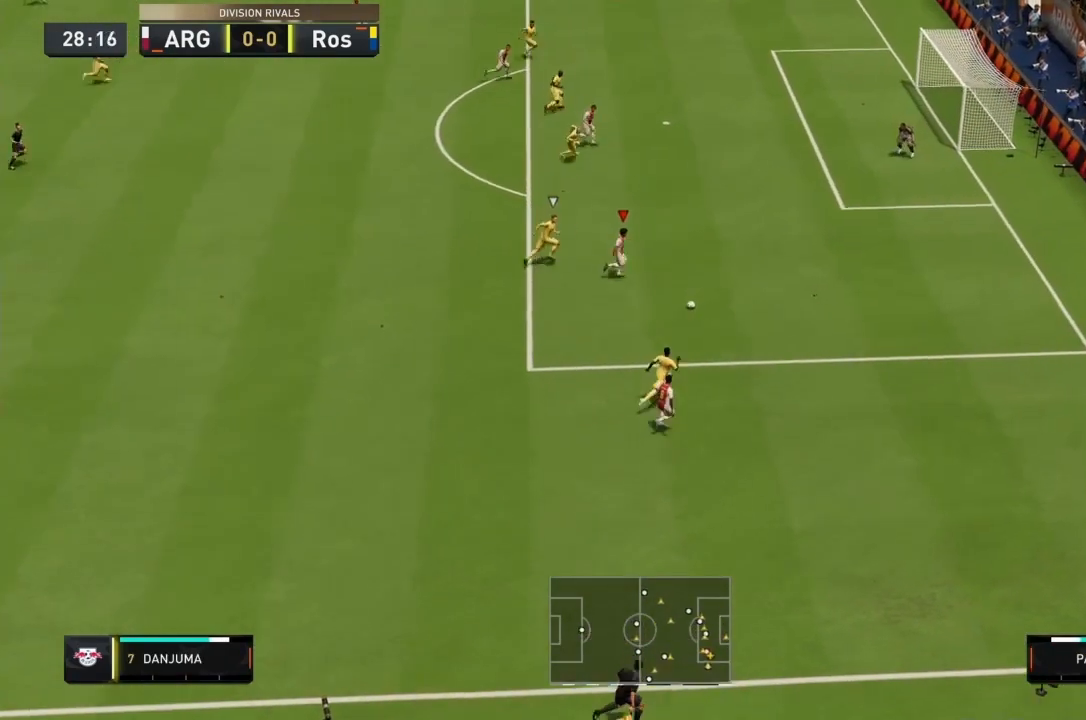
{"buttons": ["CROSS"], "left_stick": "up", "right_stick": "center", "events": [[33, "R1", "up"], [433, "CROSS", "down"], [500, "left_stick", "up"]]}
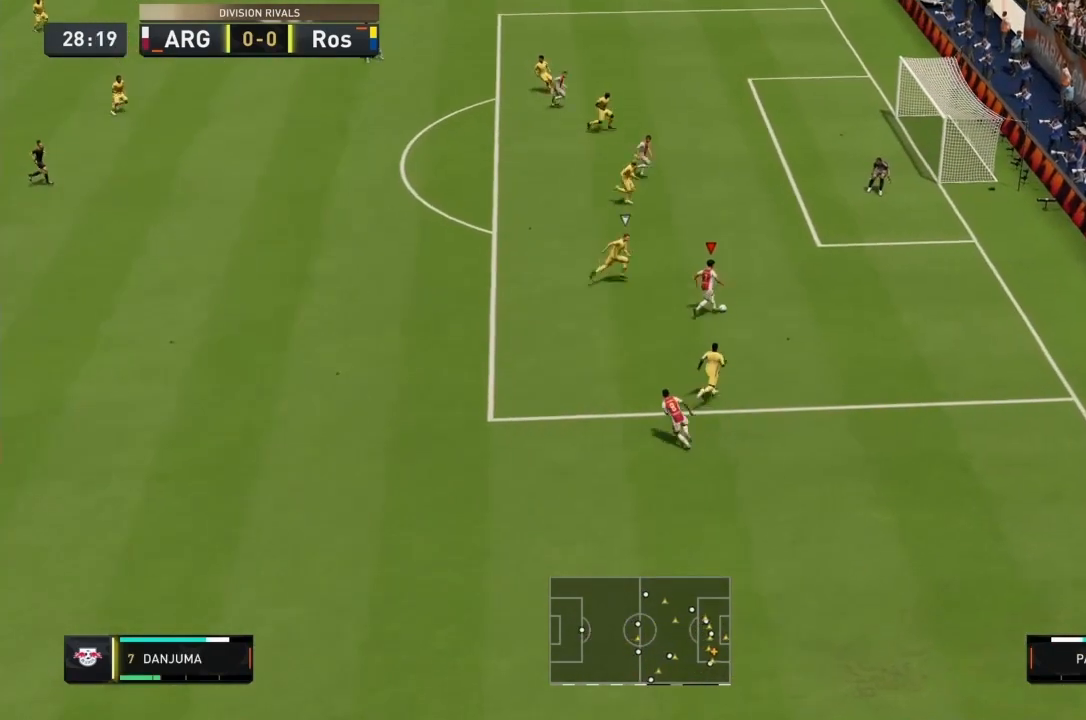
{"buttons": [], "left_stick": "up", "right_stick": "center", "events": [[100, "CROSS", "up"]]}